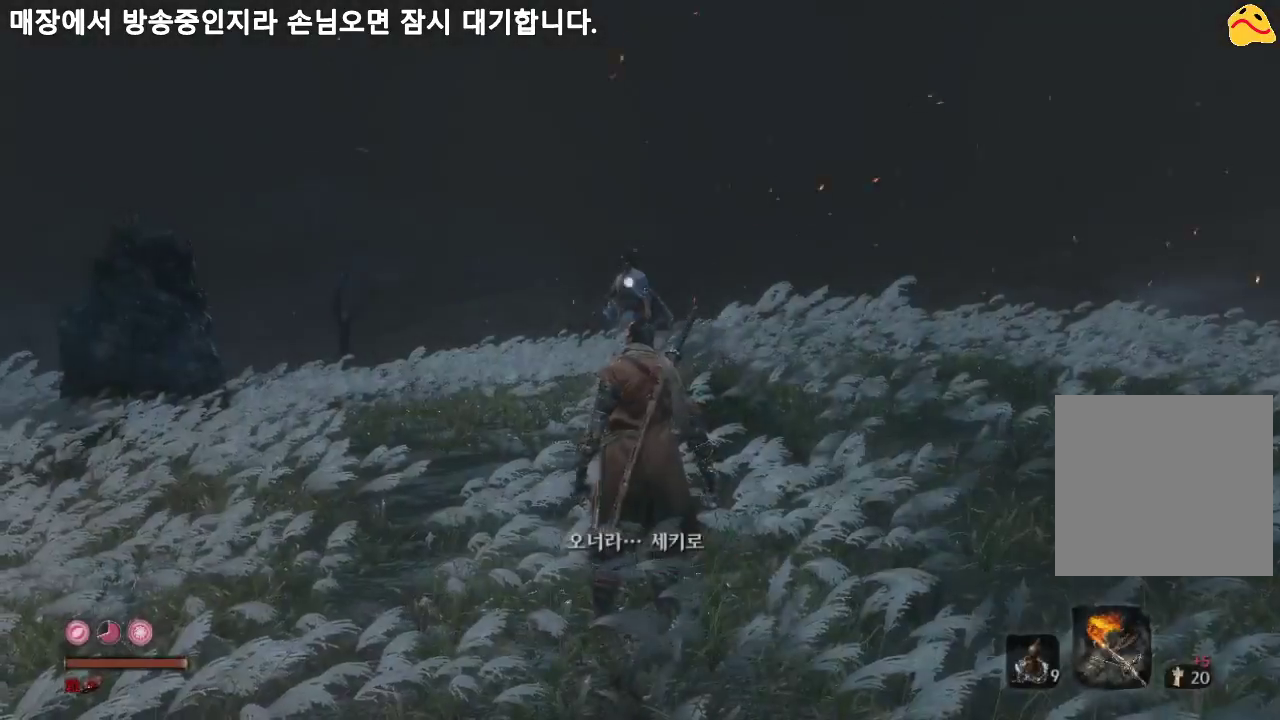
Gameplay with a controller (Xbox layout); each line is a JSON object with the inputs held at the frame after it. "events" lists button and stick changes between this image and that frame as [ms after this image, input, new state], when the widget could be followed in between. Not read: L3.
{"buttons": [], "left_stick": "center", "right_stick": "center", "events": []}
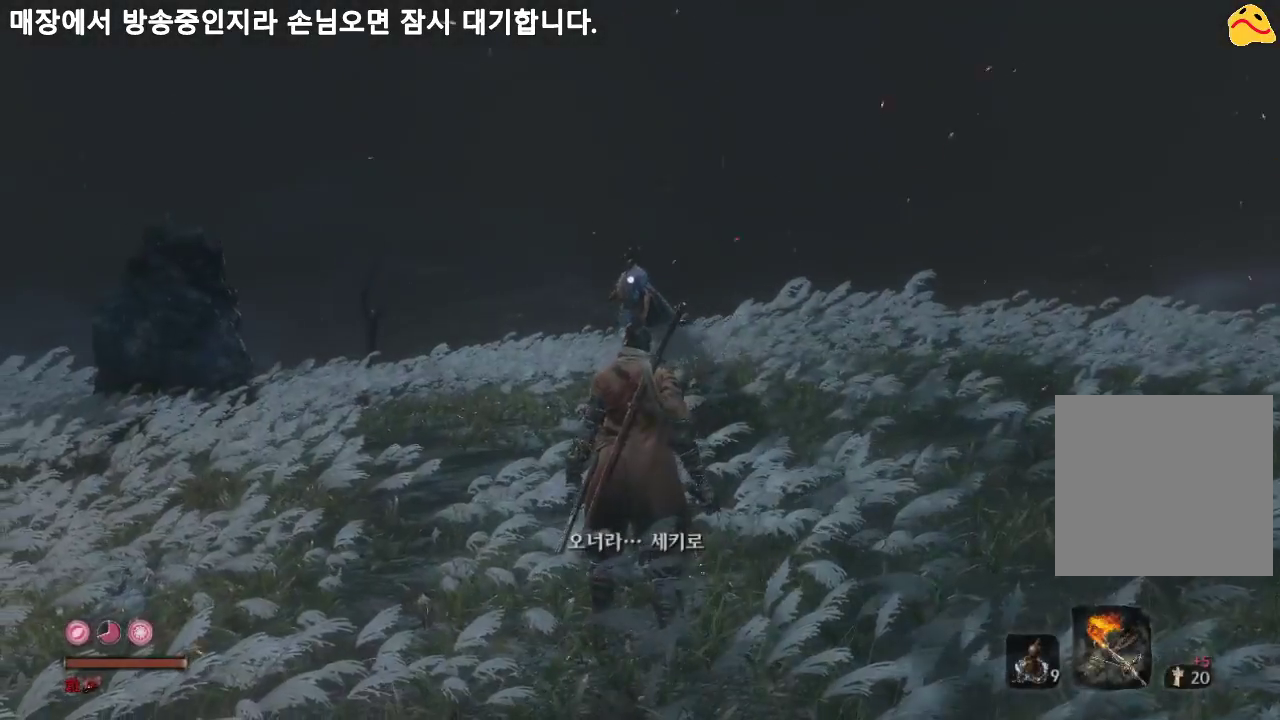
{"buttons": [], "left_stick": "center", "right_stick": "center", "events": [[67, "left_stick", "up"], [400, "left_stick", "center"]]}
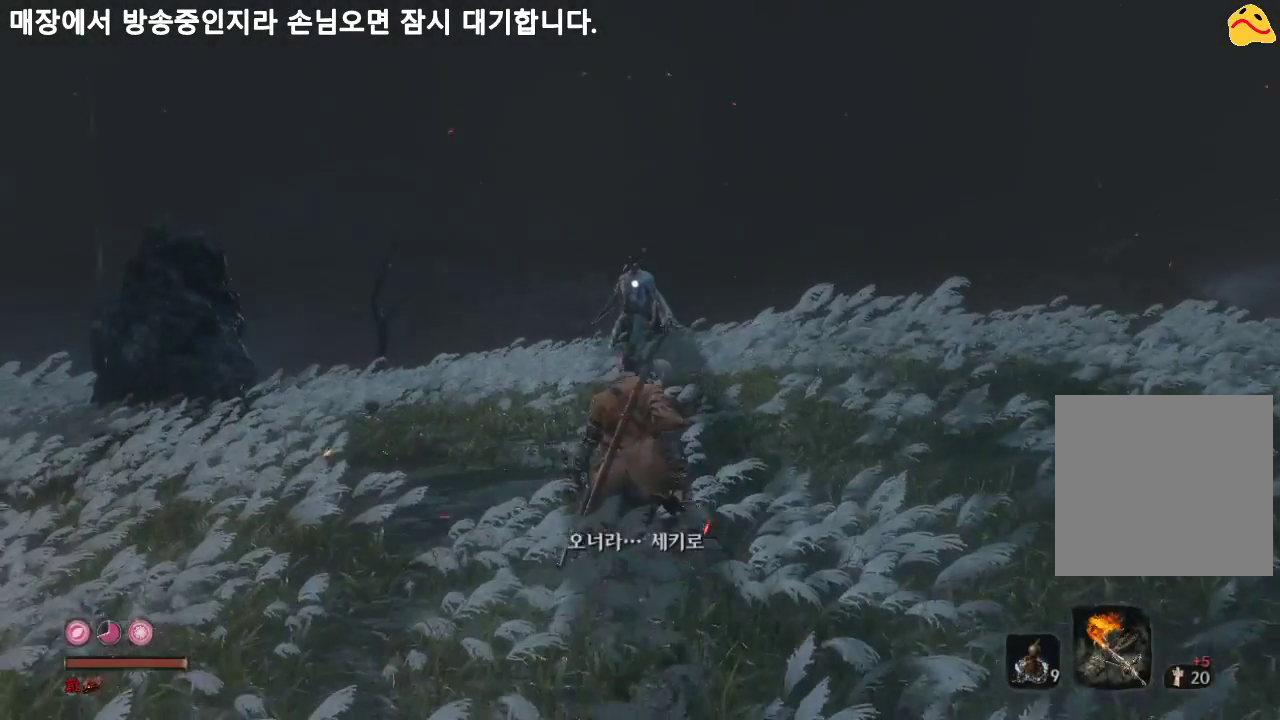
{"buttons": [], "left_stick": "down", "right_stick": "center", "events": [[233, "left_stick", "down"]]}
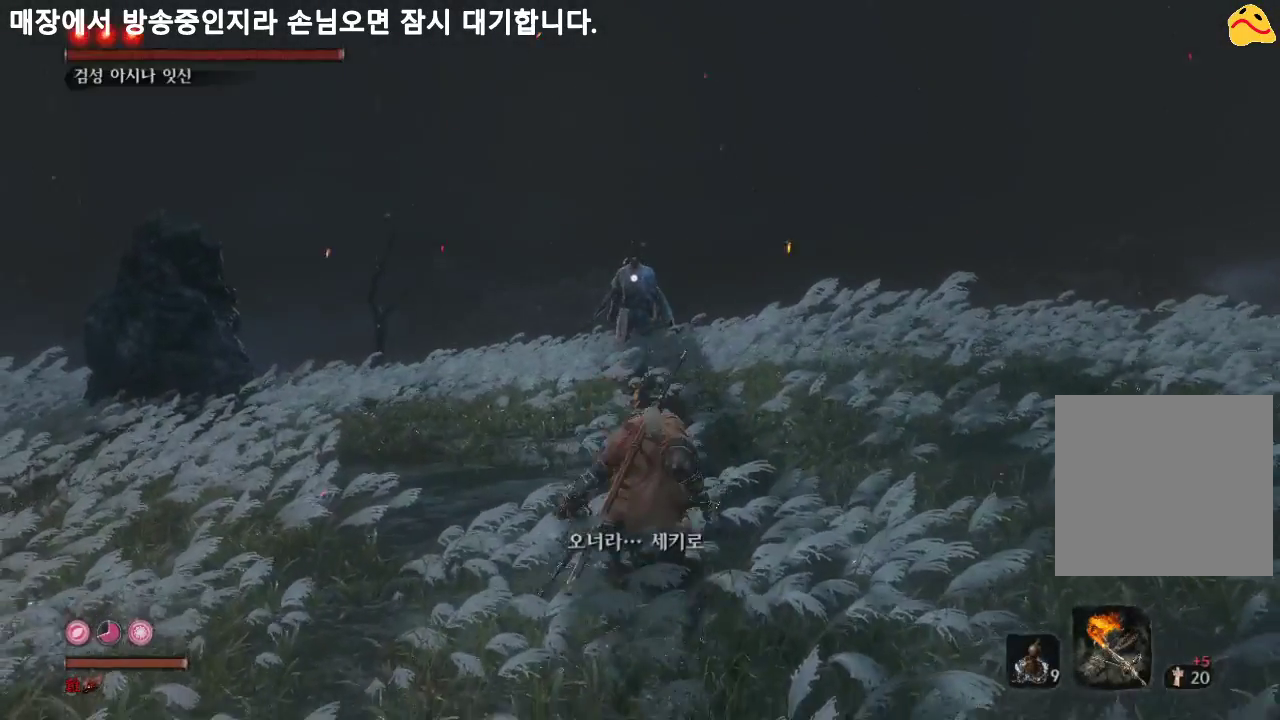
{"buttons": [], "left_stick": "up-left", "right_stick": "center", "events": [[400, "left_stick", "left"], [467, "left_stick", "up-left"]]}
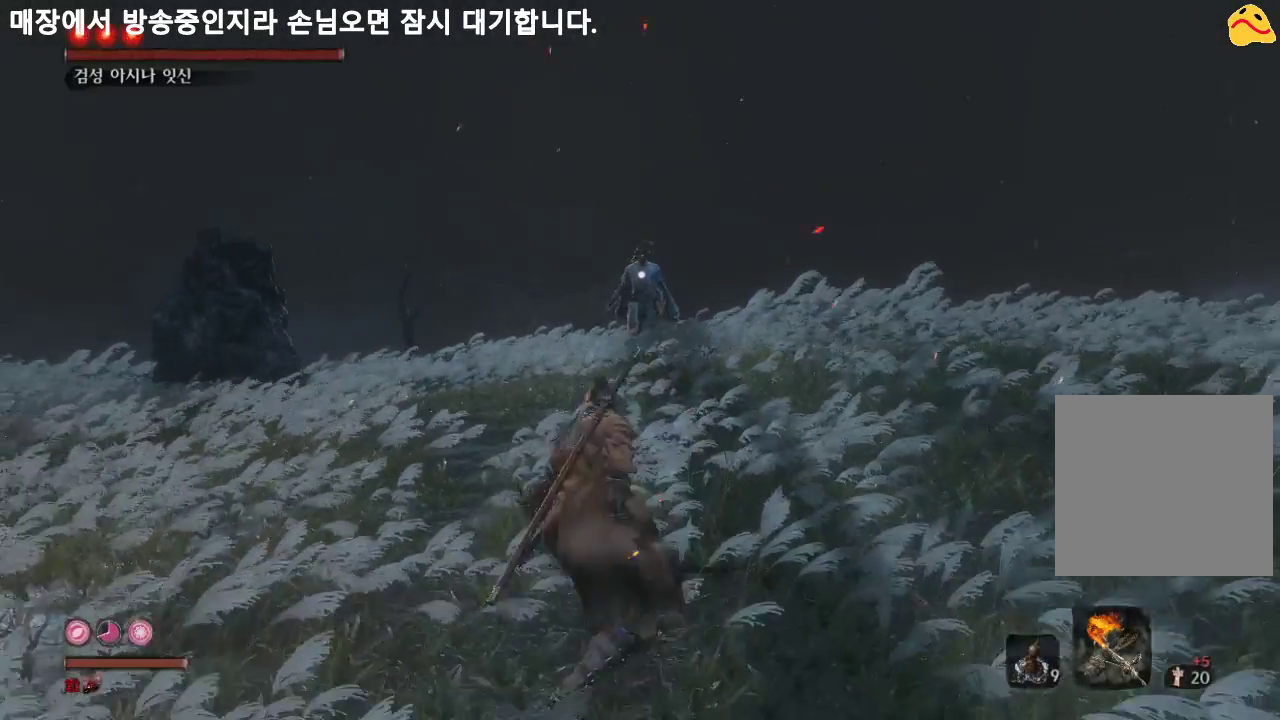
{"buttons": [], "left_stick": "up", "right_stick": "center", "events": [[67, "left_stick", "up"]]}
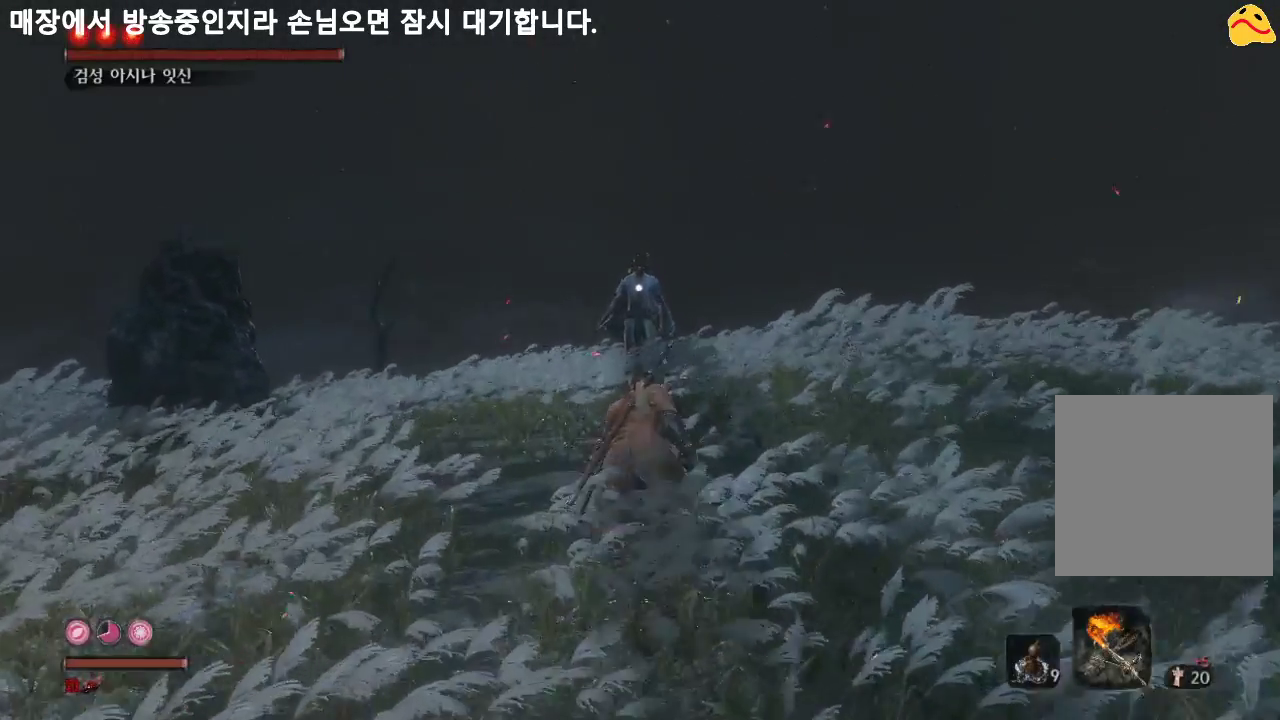
{"buttons": [], "left_stick": "down", "right_stick": "center", "events": [[33, "left_stick", "center"], [100, "left_stick", "down"]]}
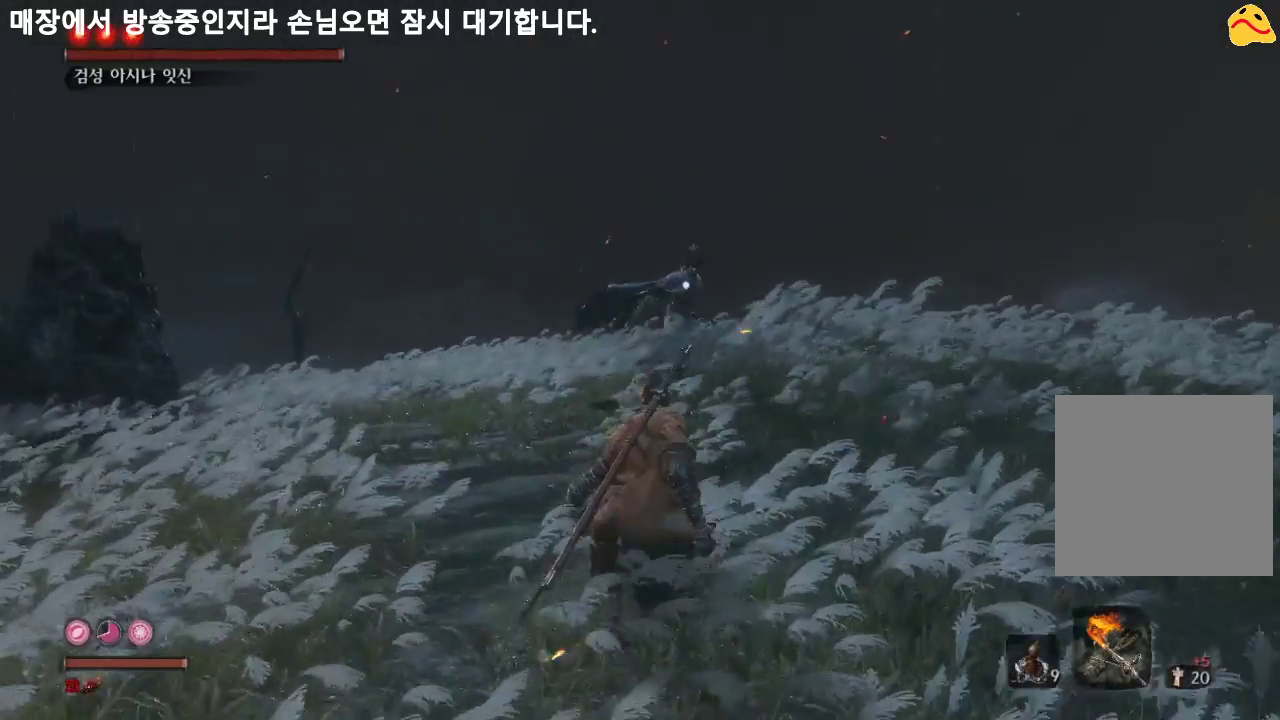
{"buttons": [], "left_stick": "down", "right_stick": "center", "events": []}
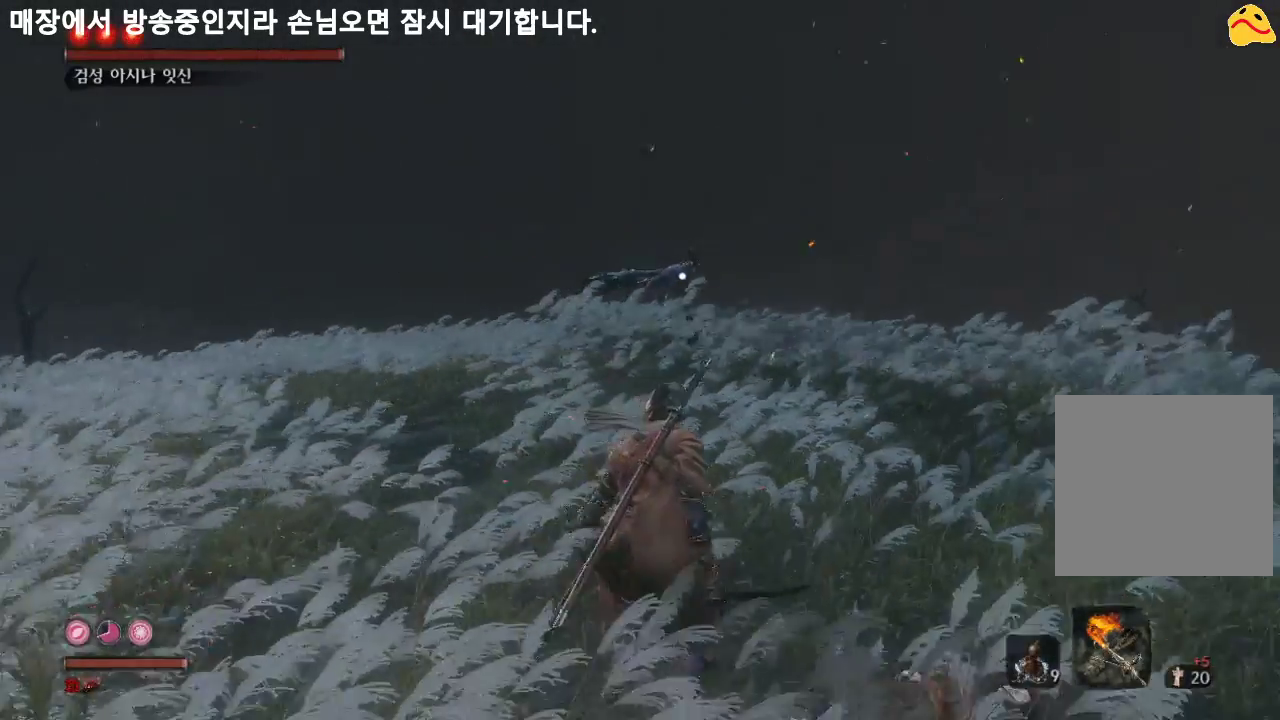
{"buttons": [], "left_stick": "down-left", "right_stick": "center", "events": [[300, "left_stick", "down-left"]]}
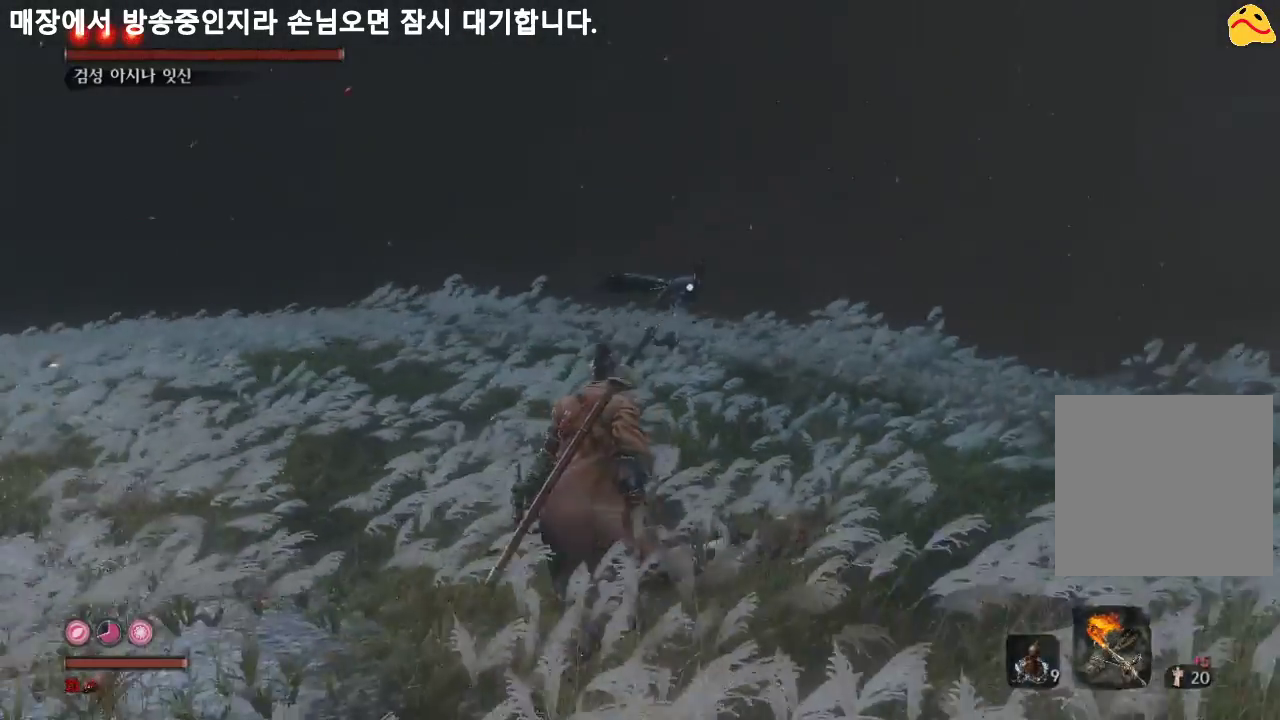
{"buttons": [], "left_stick": "down-left", "right_stick": "center", "events": []}
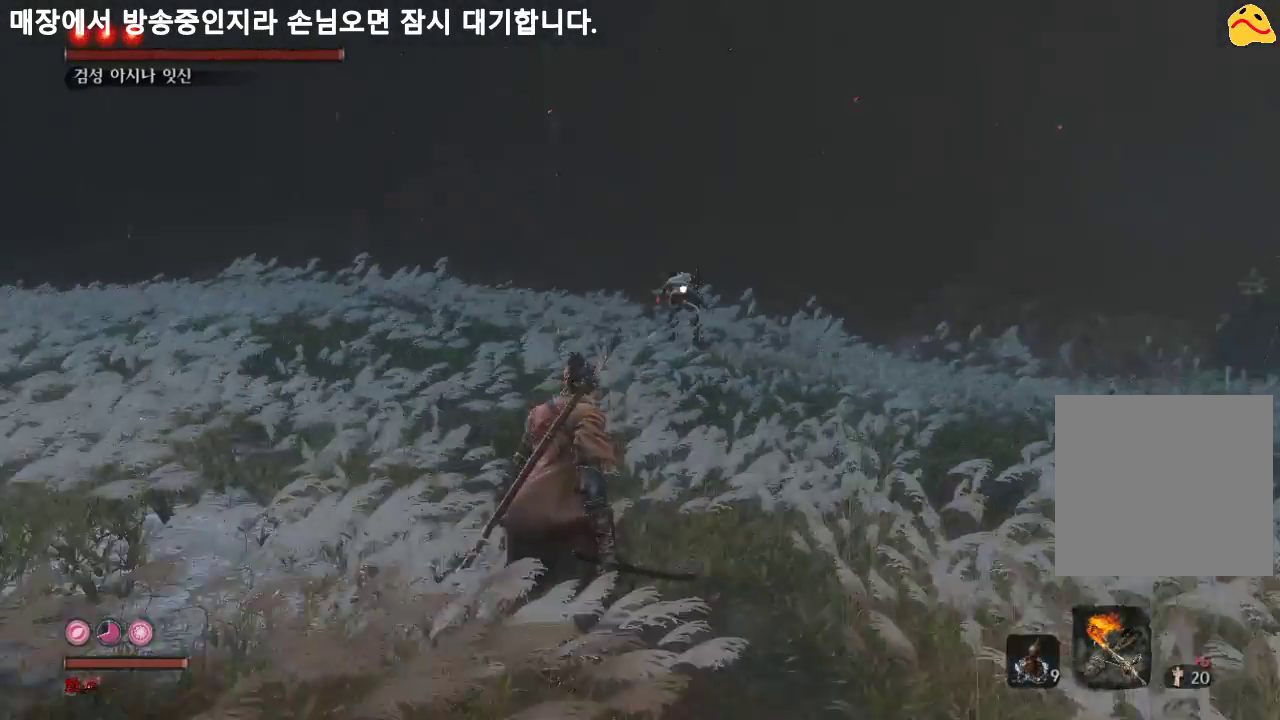
{"buttons": [], "left_stick": "left", "right_stick": "center", "events": [[100, "left_stick", "left"]]}
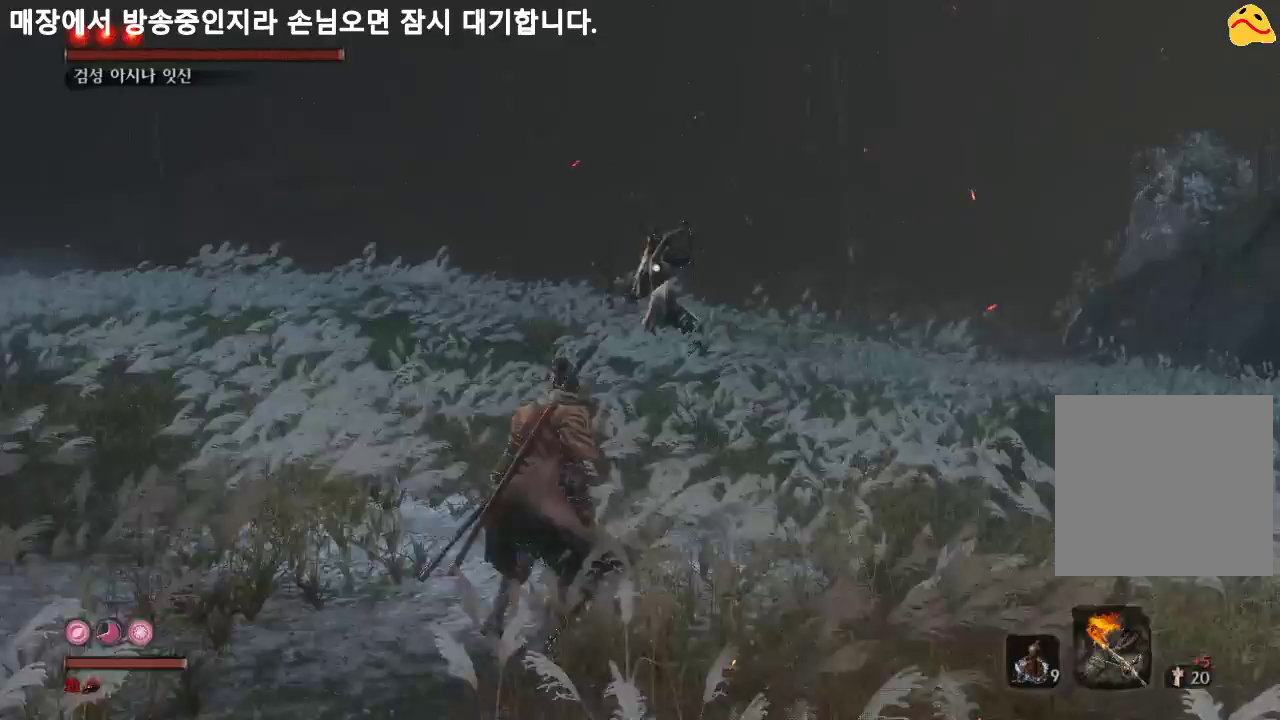
{"buttons": [], "left_stick": "down-left", "right_stick": "center", "events": [[500, "left_stick", "down-left"]]}
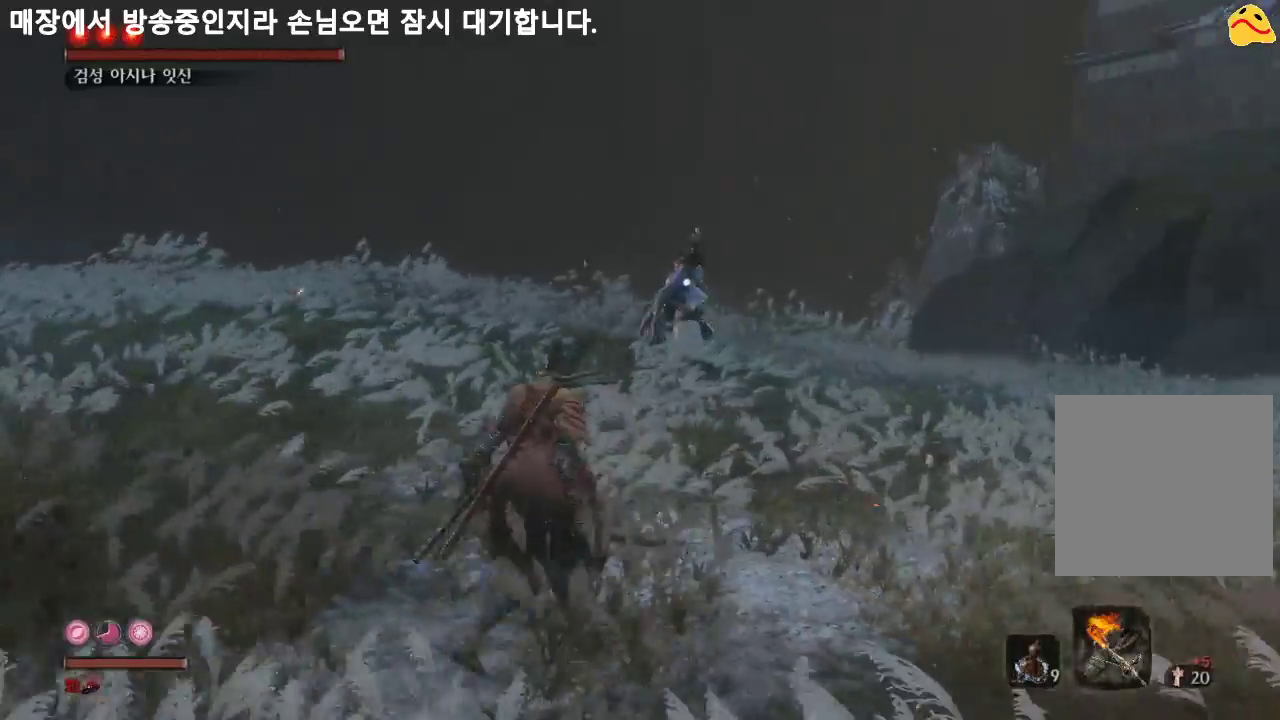
{"buttons": [], "left_stick": "up-right", "right_stick": "center", "events": [[267, "left_stick", "down"], [433, "left_stick", "right"], [500, "left_stick", "up-right"]]}
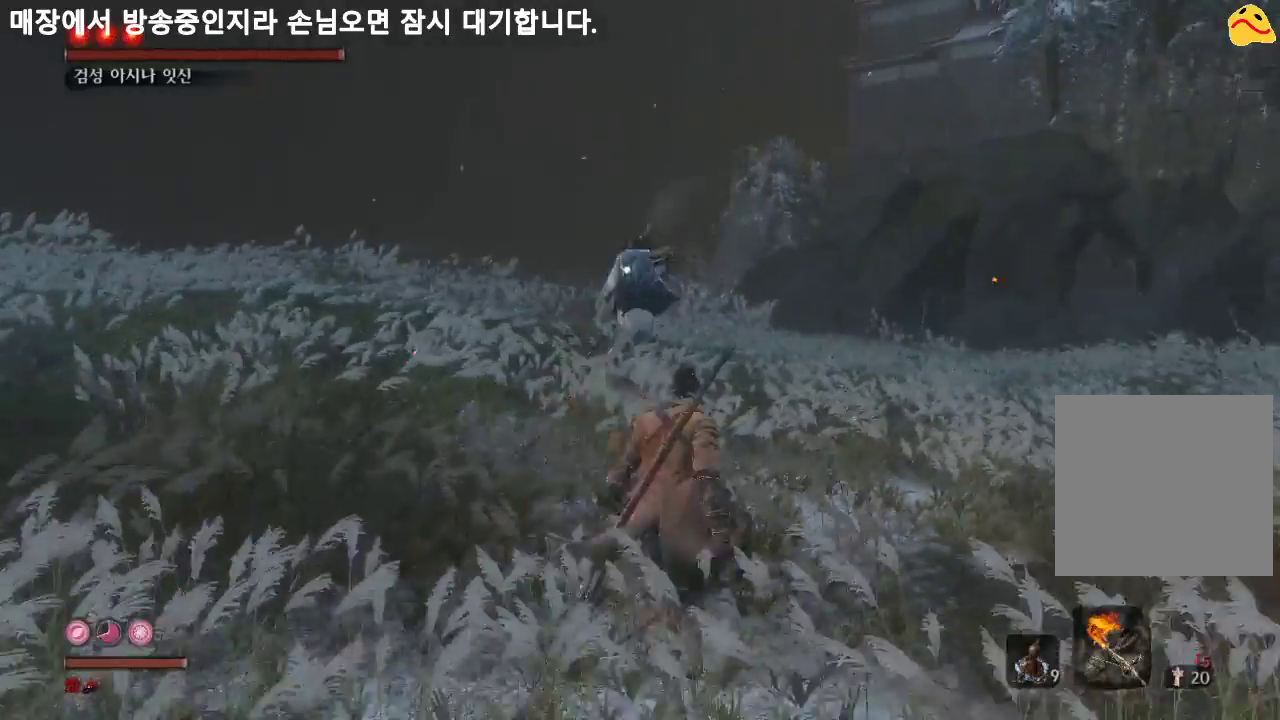
{"buttons": [], "left_stick": "up", "right_stick": "center", "events": [[400, "left_stick", "up"]]}
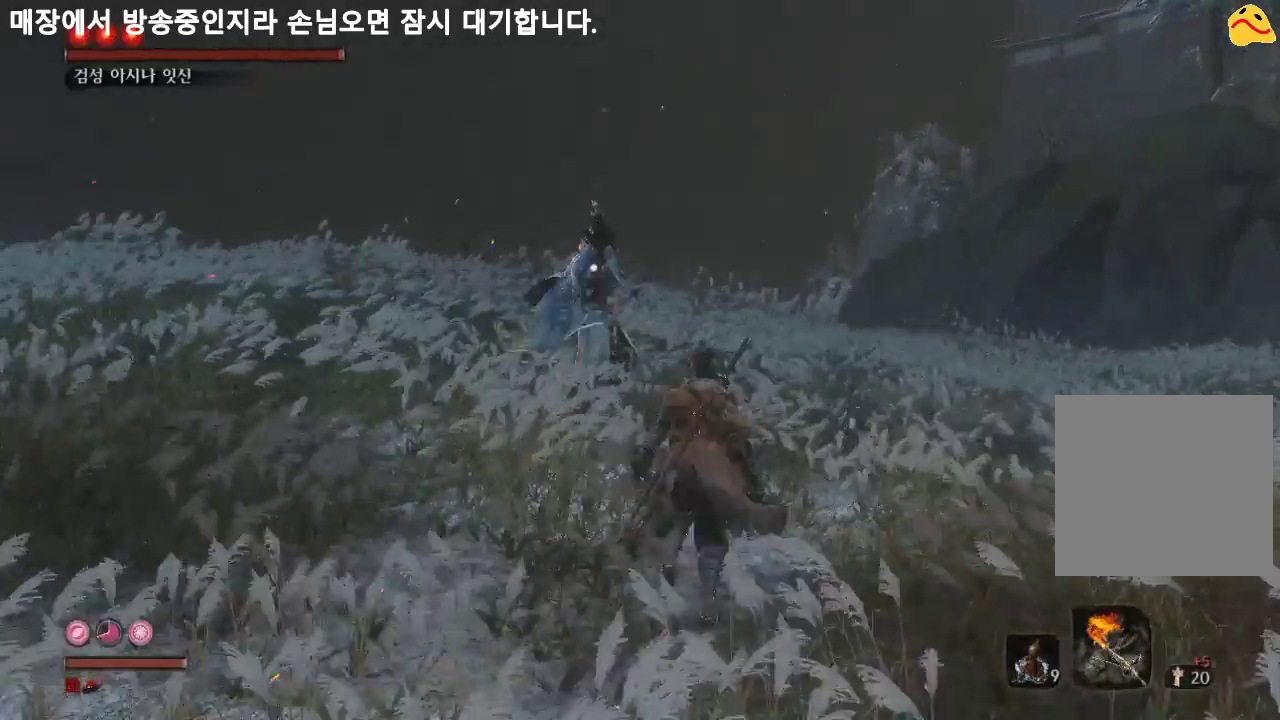
{"buttons": [], "left_stick": "center", "right_stick": "center", "events": [[267, "R1", "down"], [367, "left_stick", "center"], [467, "R1", "up"]]}
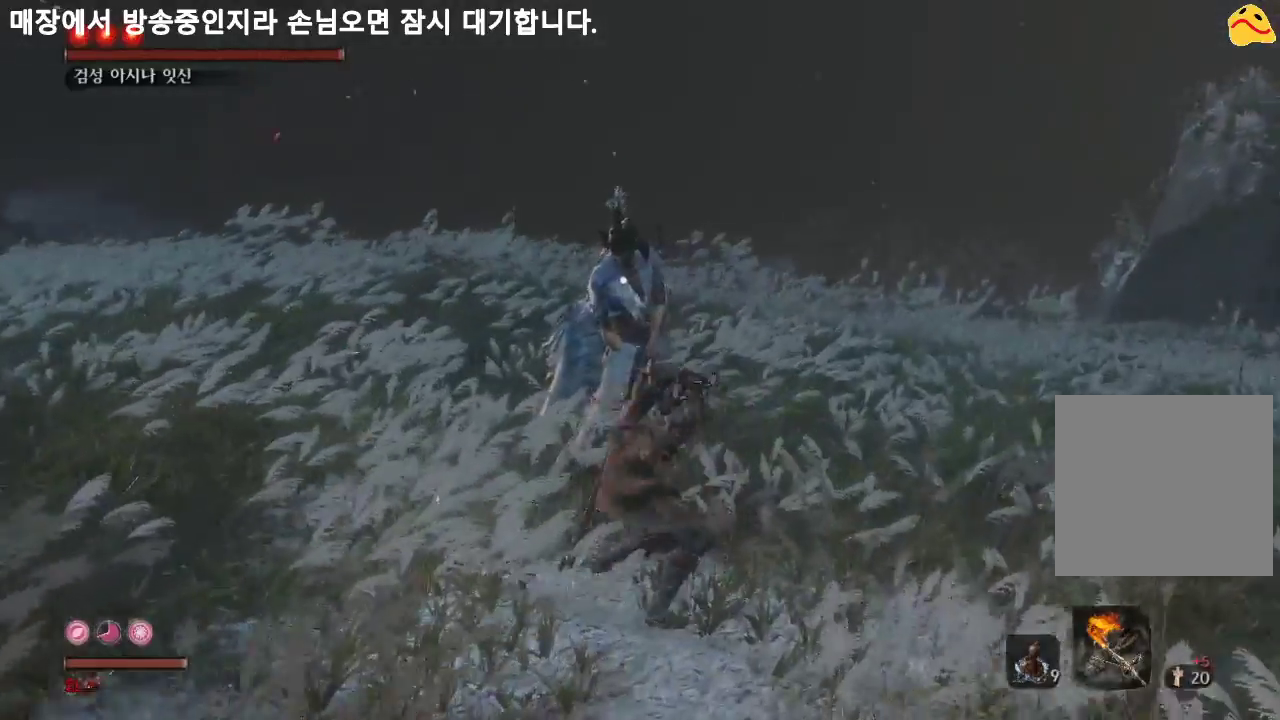
{"buttons": [], "left_stick": "center", "right_stick": "center", "events": [[300, "R1", "down"], [467, "R1", "up"]]}
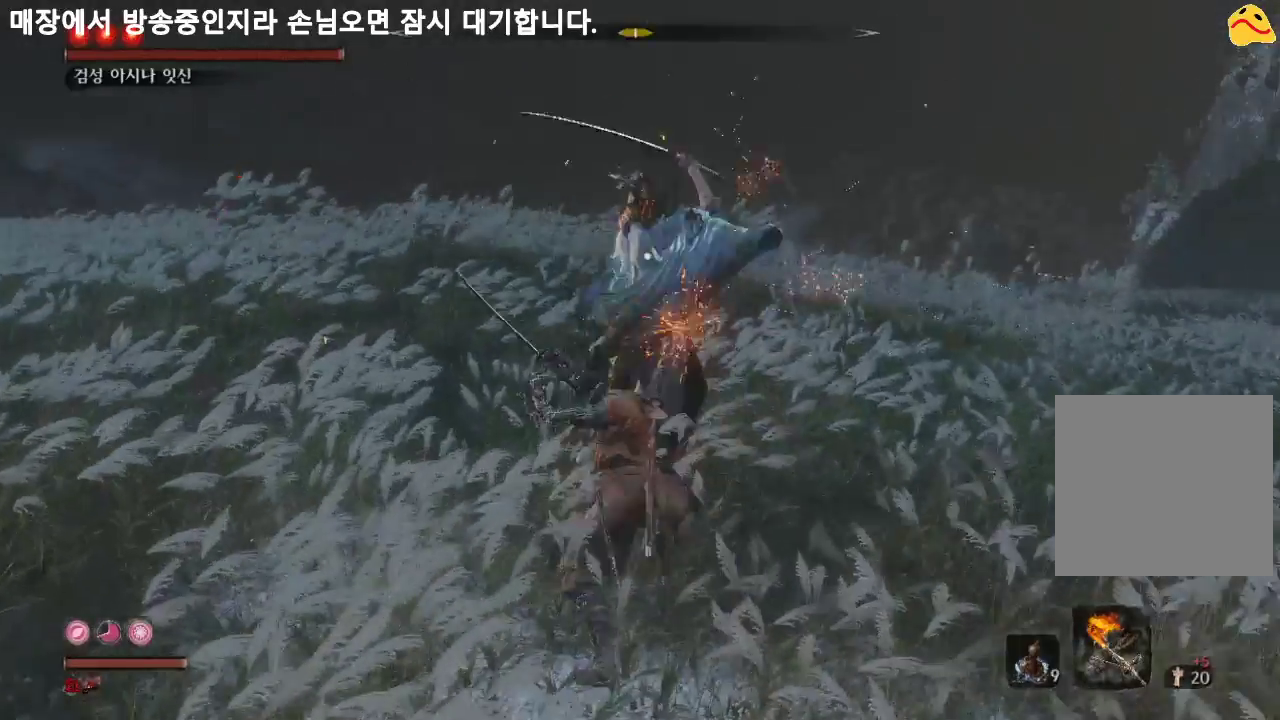
{"buttons": [], "left_stick": "center", "right_stick": "center", "events": []}
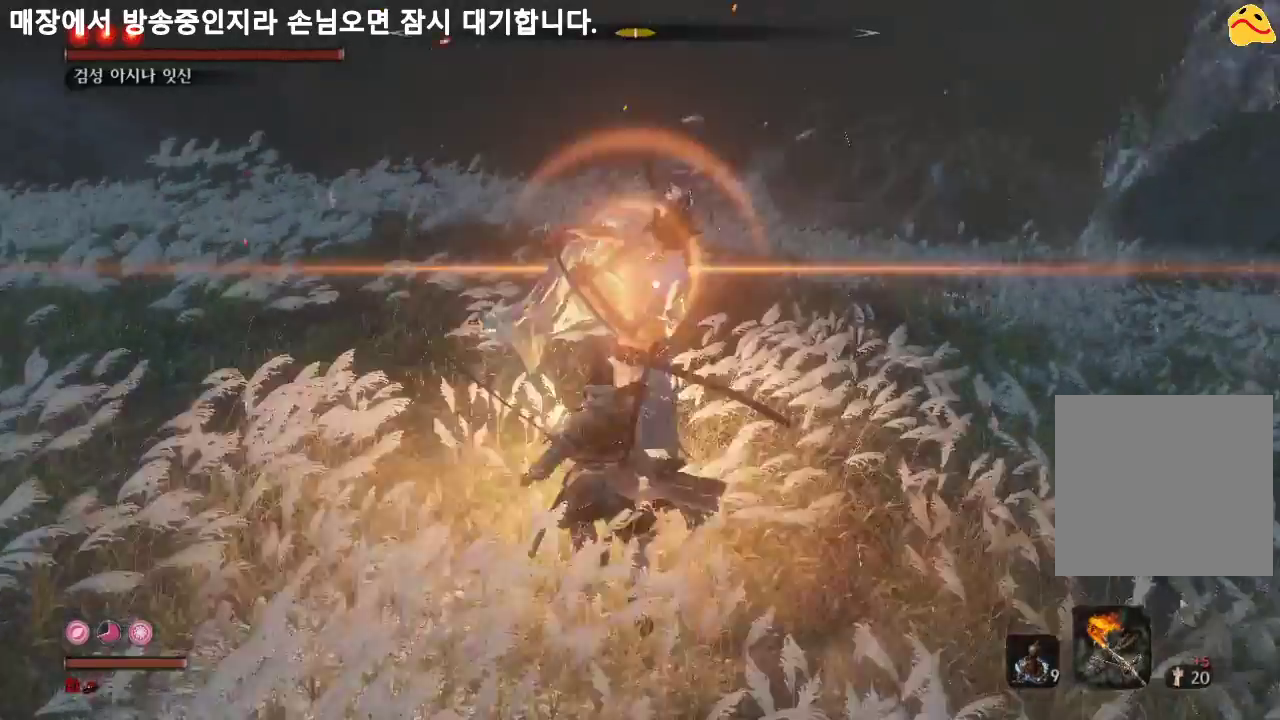
{"buttons": ["L1"], "left_stick": "center", "right_stick": "center", "events": [[467, "L1", "down"]]}
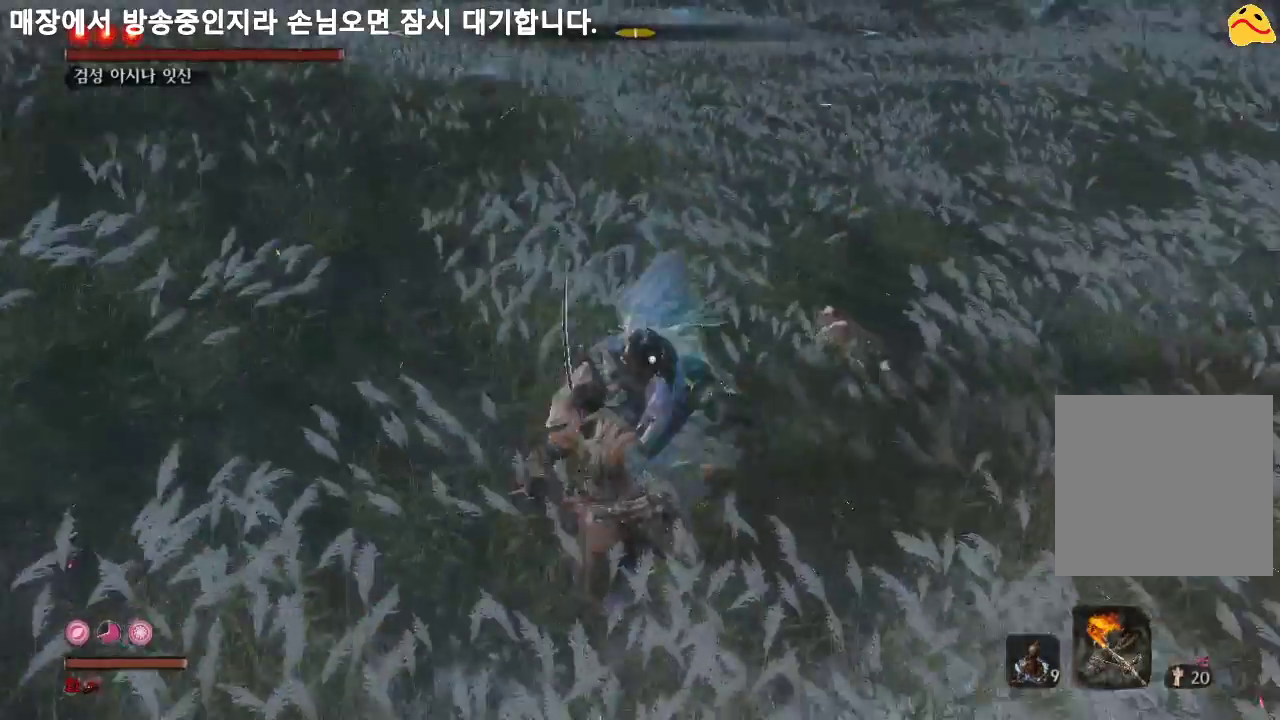
{"buttons": [], "left_stick": "center", "right_stick": "center", "events": [[233, "L1", "up"]]}
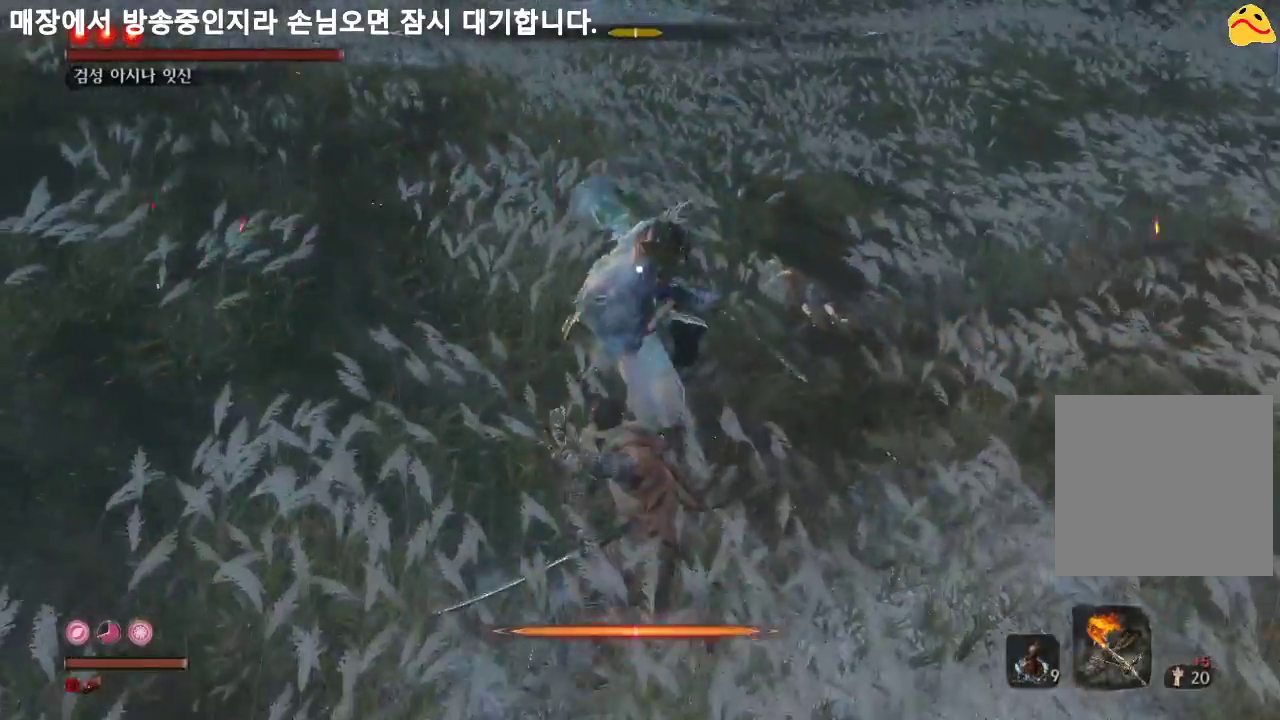
{"buttons": ["L1"], "left_stick": "center", "right_stick": "center", "events": [[400, "L1", "down"]]}
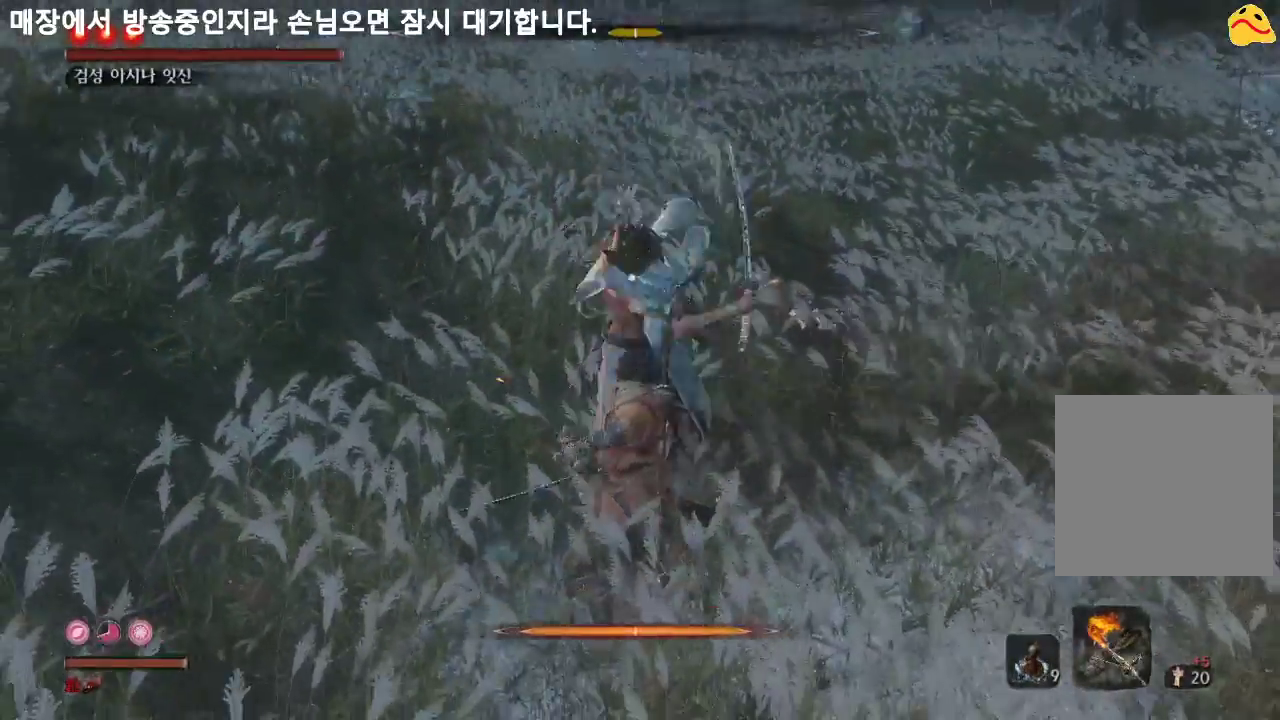
{"buttons": [], "left_stick": "center", "right_stick": "center", "events": [[233, "L1", "up"]]}
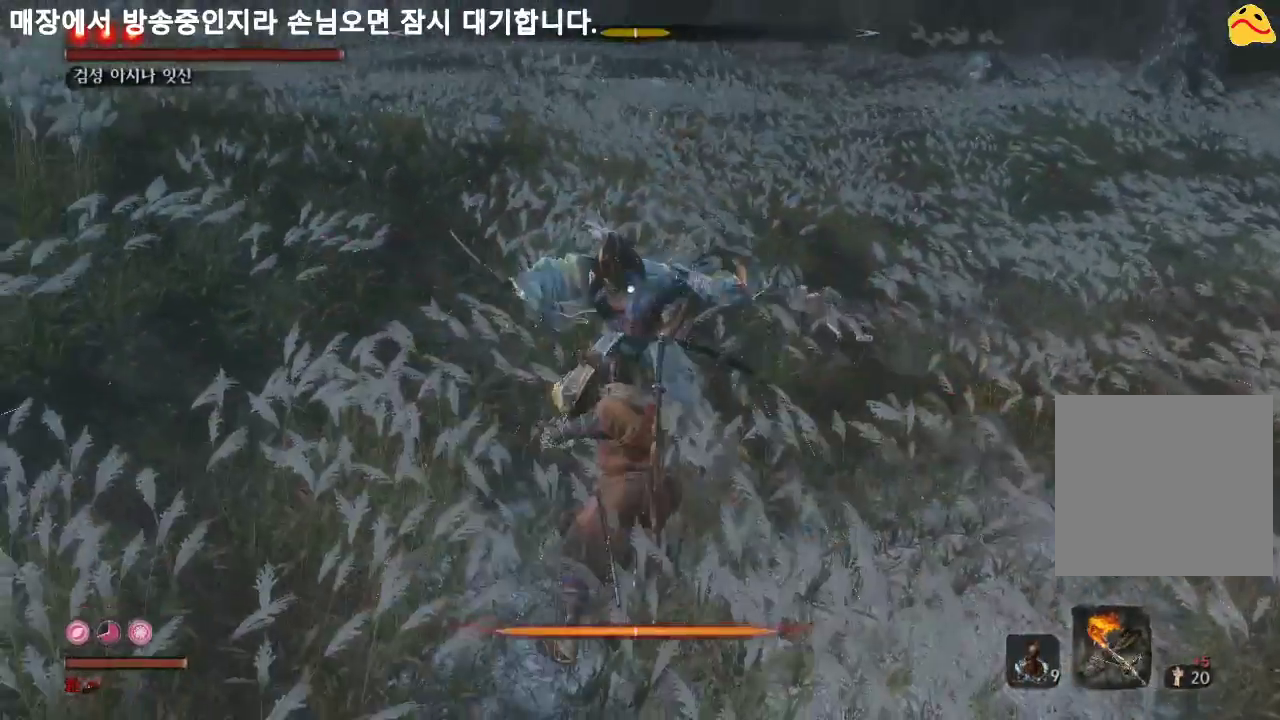
{"buttons": [], "left_stick": "center", "right_stick": "center", "events": []}
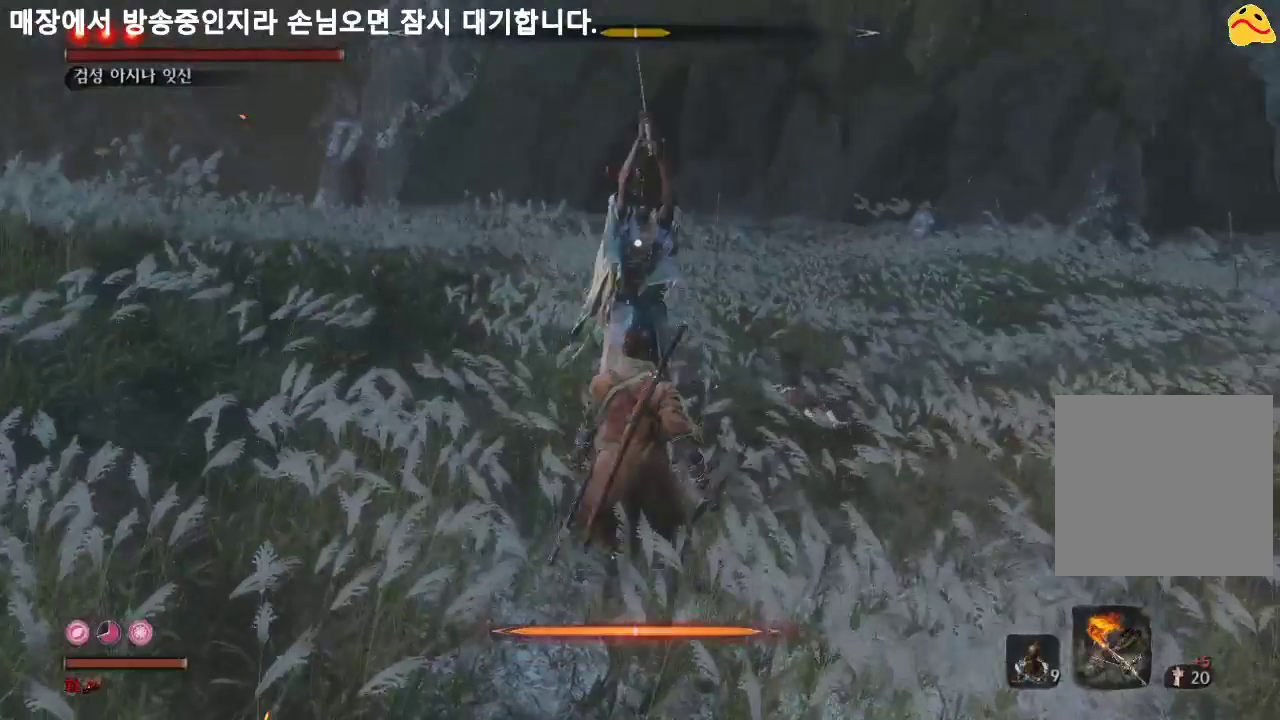
{"buttons": [], "left_stick": "up-left", "right_stick": "center", "events": [[367, "left_stick", "up-left"]]}
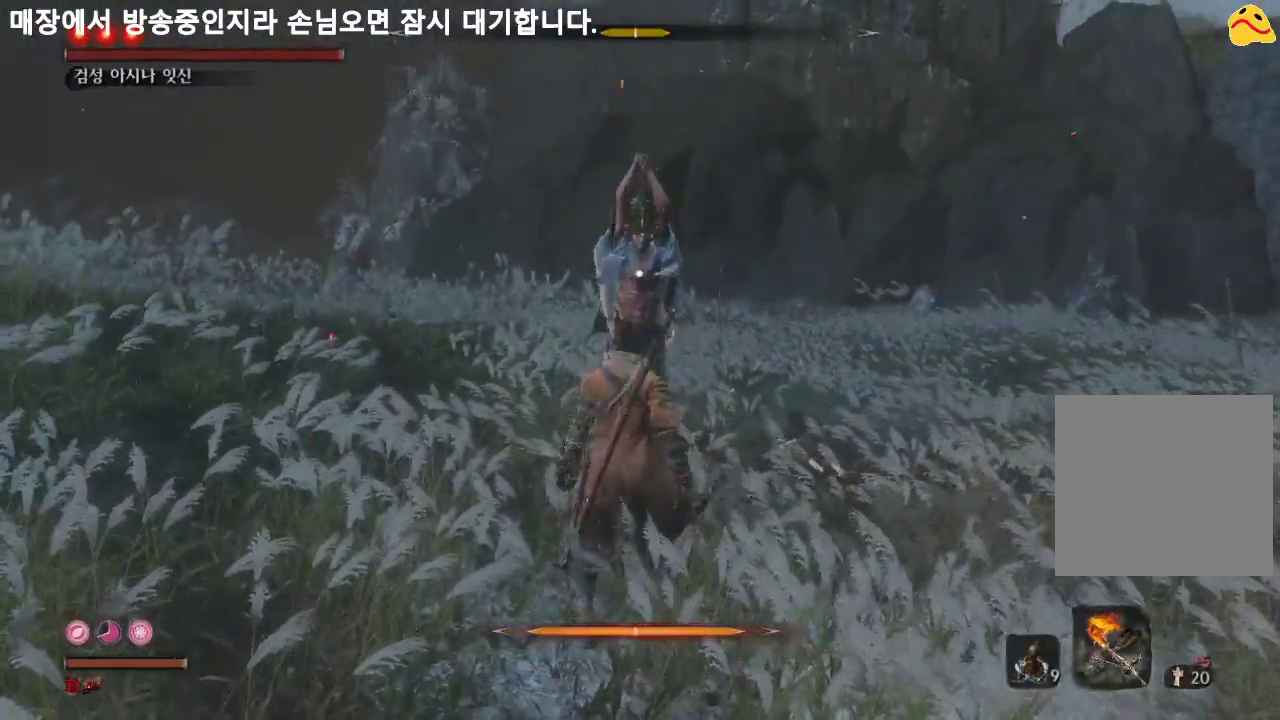
{"buttons": [], "left_stick": "up-left", "right_stick": "center", "events": [[233, "B", "down"], [367, "B", "up"]]}
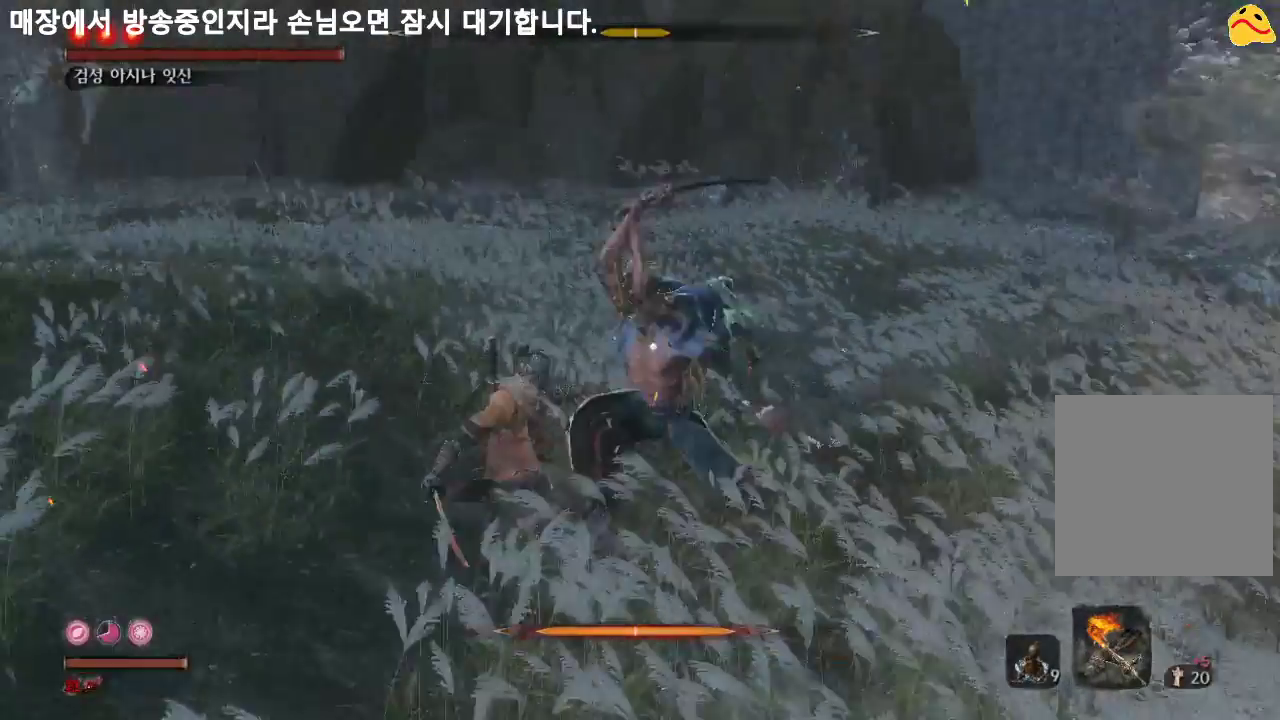
{"buttons": [], "left_stick": "up-left", "right_stick": "center", "events": []}
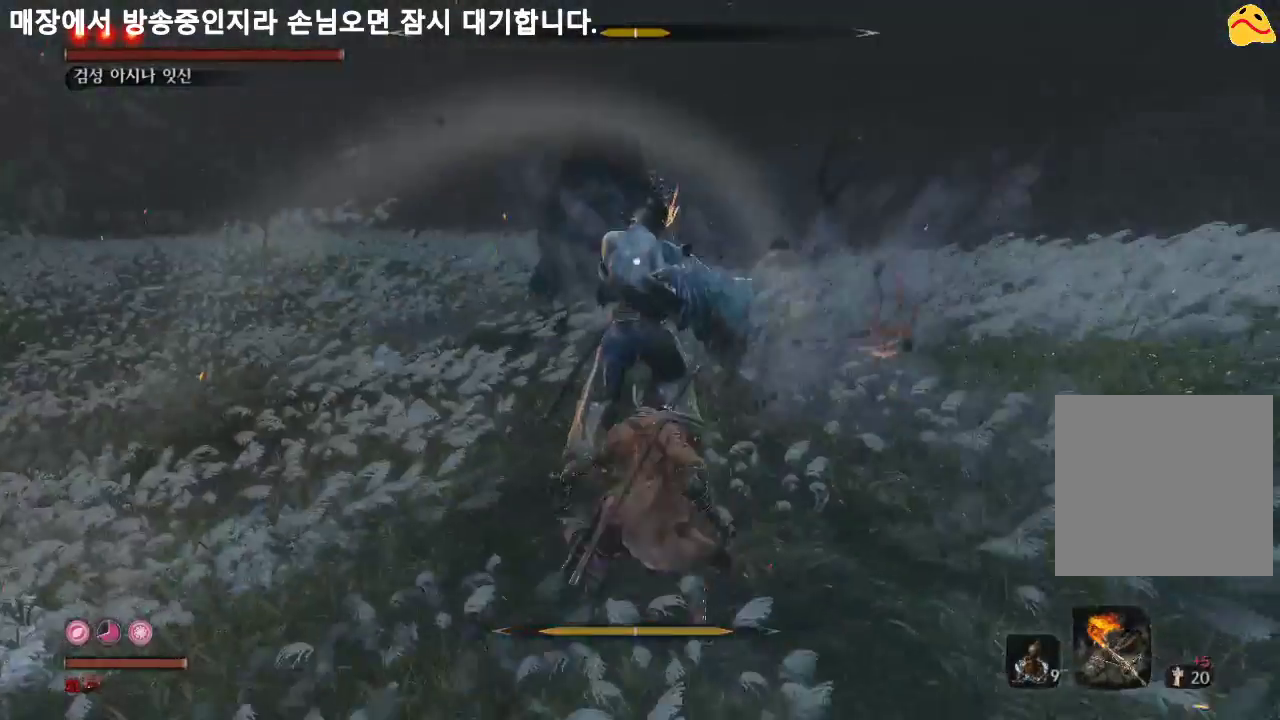
{"buttons": [], "left_stick": "up", "right_stick": "center", "events": [[500, "left_stick", "up"]]}
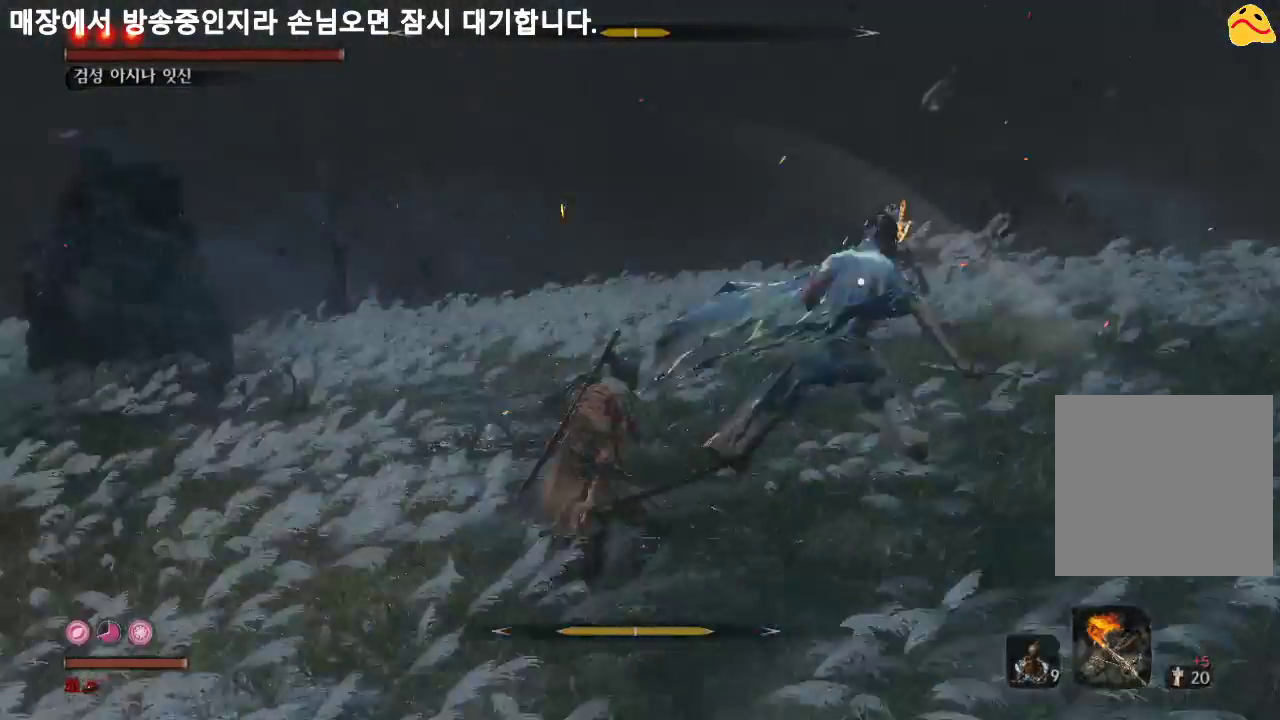
{"buttons": [], "left_stick": "center", "right_stick": "center", "events": [[333, "R1", "down"], [333, "left_stick", "center"], [467, "R1", "up"]]}
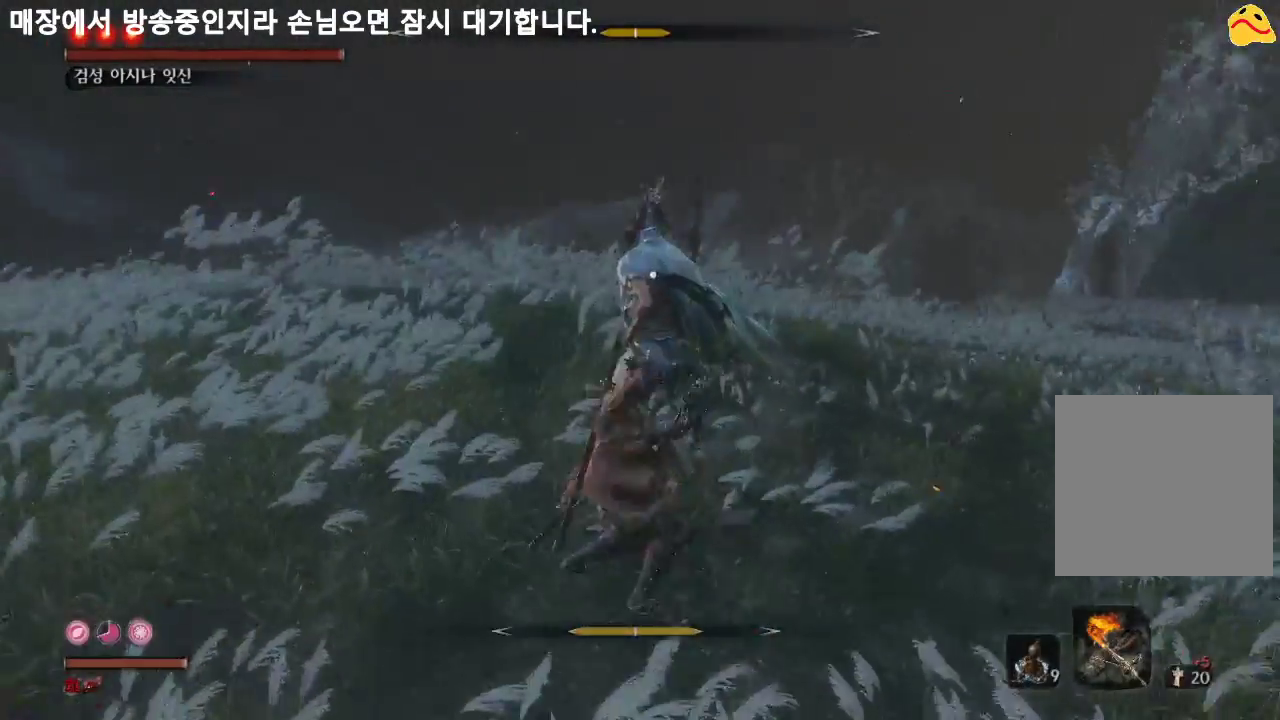
{"buttons": ["R1"], "left_stick": "center", "right_stick": "center", "events": [[433, "R1", "down"]]}
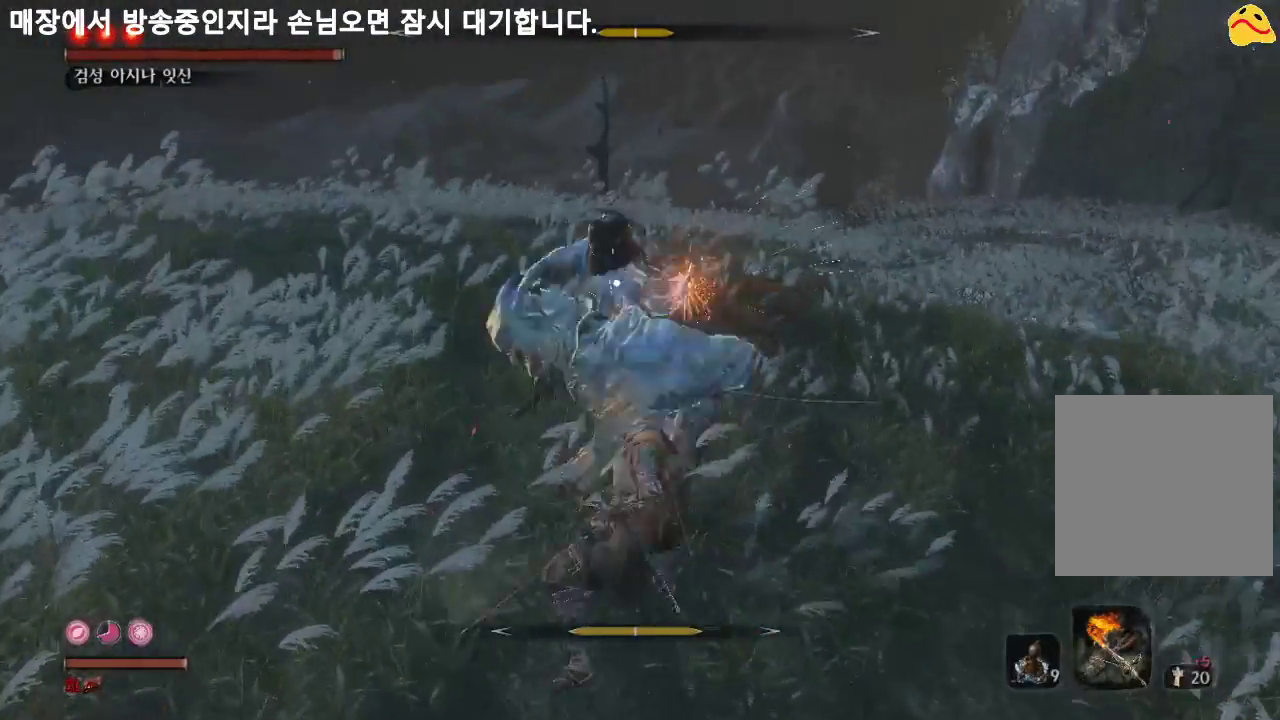
{"buttons": ["R1"], "left_stick": "center", "right_stick": "center", "events": [[100, "R1", "up"], [500, "R1", "down"]]}
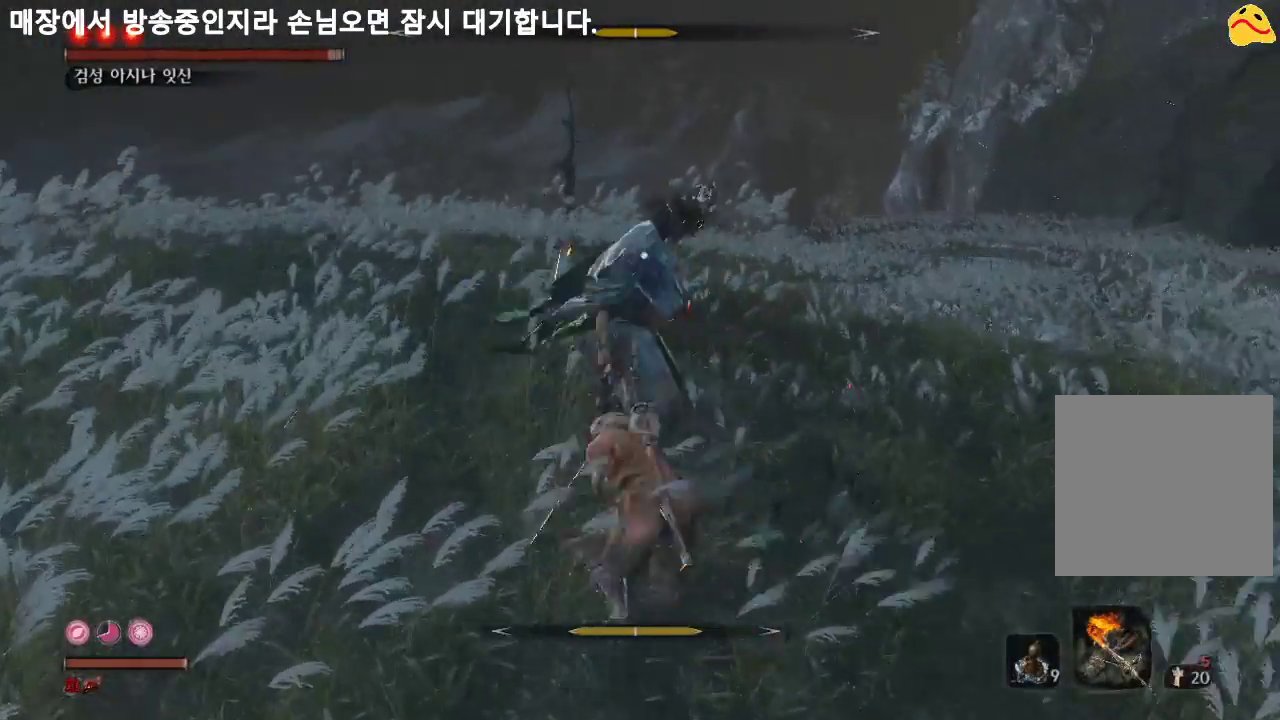
{"buttons": [], "left_stick": "center", "right_stick": "center", "events": [[200, "R1", "up"]]}
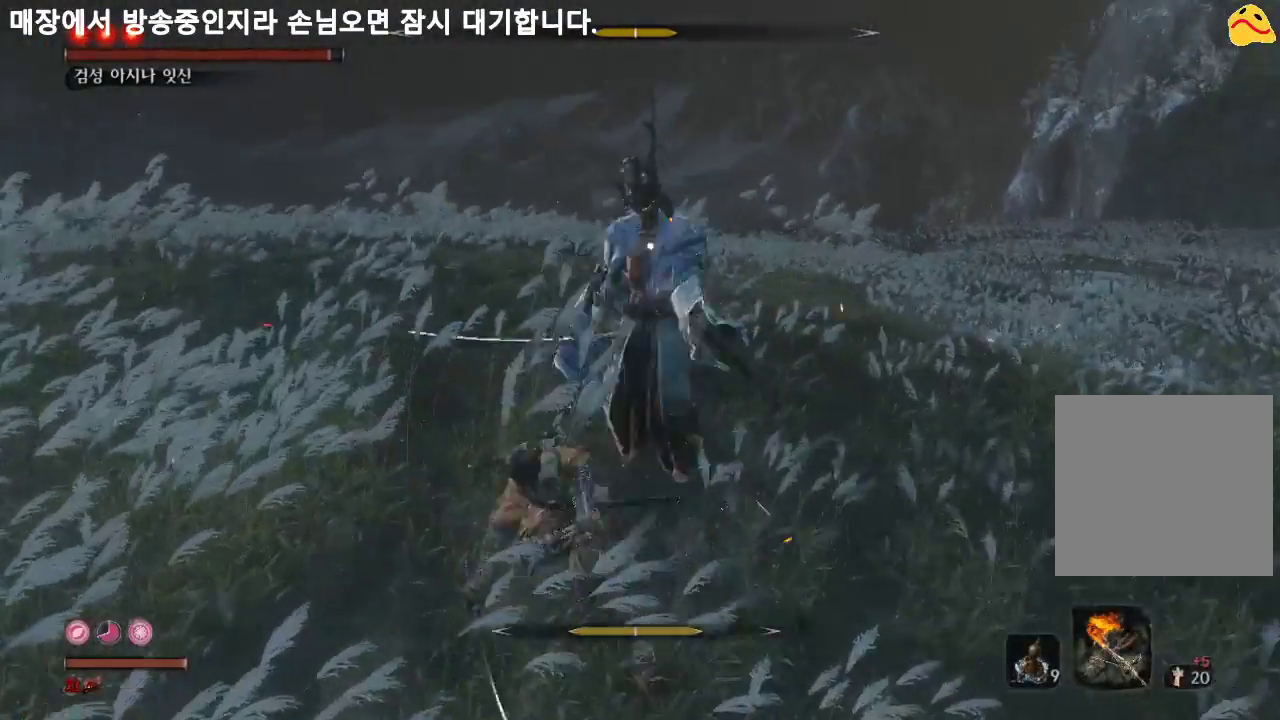
{"buttons": [], "left_stick": "center", "right_stick": "center", "events": [[133, "R1", "down"], [333, "R1", "up"]]}